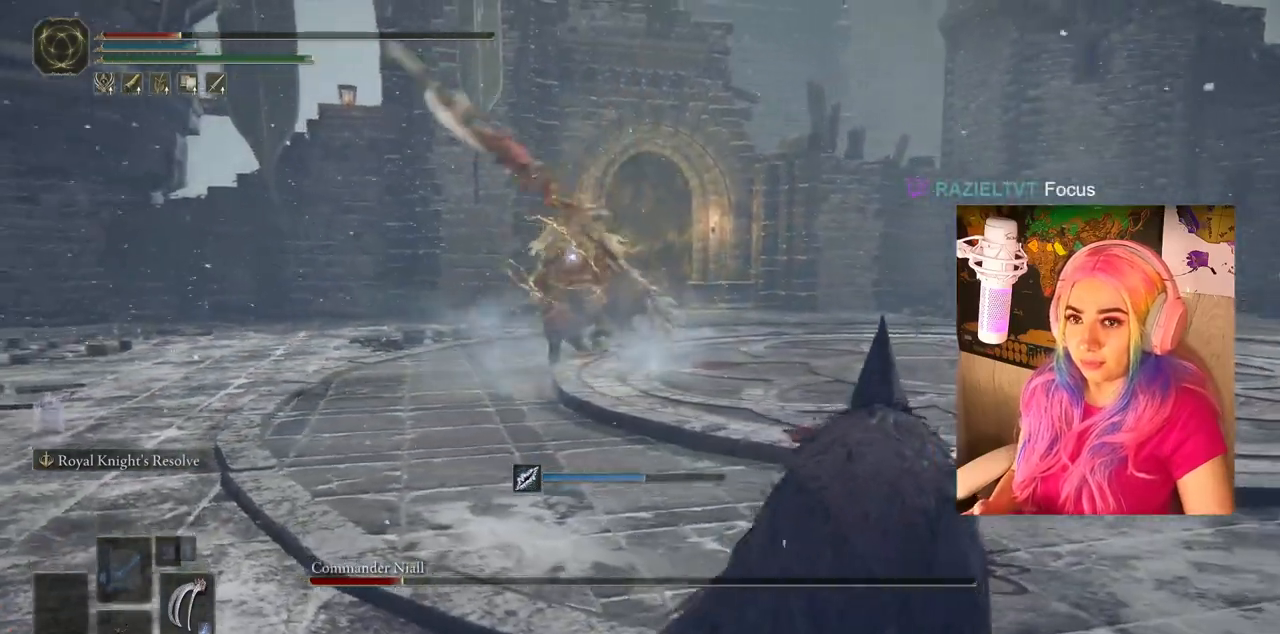
Gameplay with a controller (PlayStation layout); each line is a JSON object with the inputs held at the frame after it. "events" lists button and stick changes between this image and that frame as [ms after this image, input, new state], when the widget could be followed in between.
{"buttons": [], "left_stick": "down-right", "right_stick": "center", "events": [[250, "left_stick", "center"], [400, "left_stick", "down-right"]]}
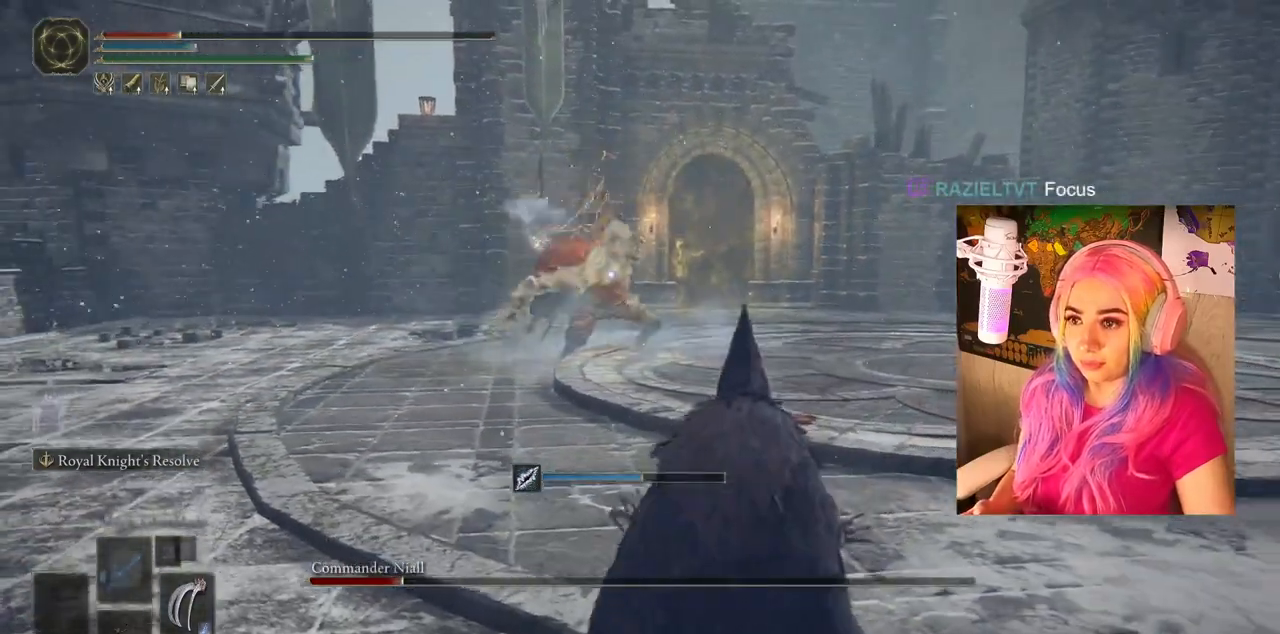
{"buttons": [], "left_stick": "down-right", "right_stick": "center", "events": []}
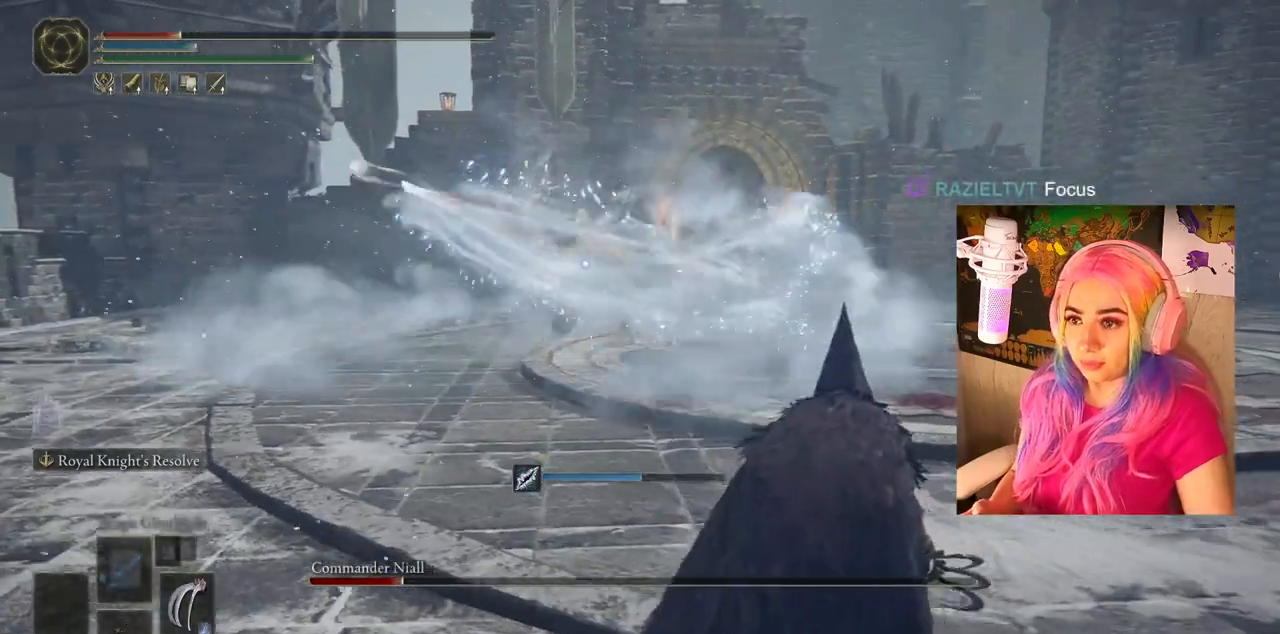
{"buttons": [], "left_stick": "down-right", "right_stick": "center", "events": []}
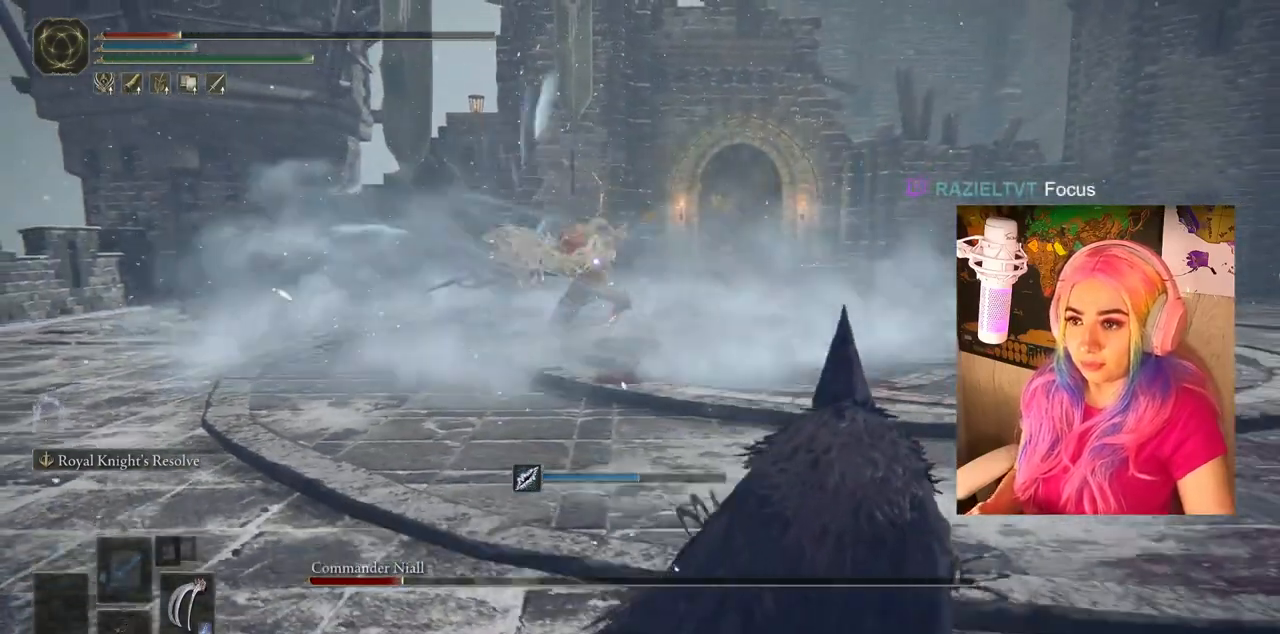
{"buttons": [], "left_stick": "down-right", "right_stick": "center", "events": []}
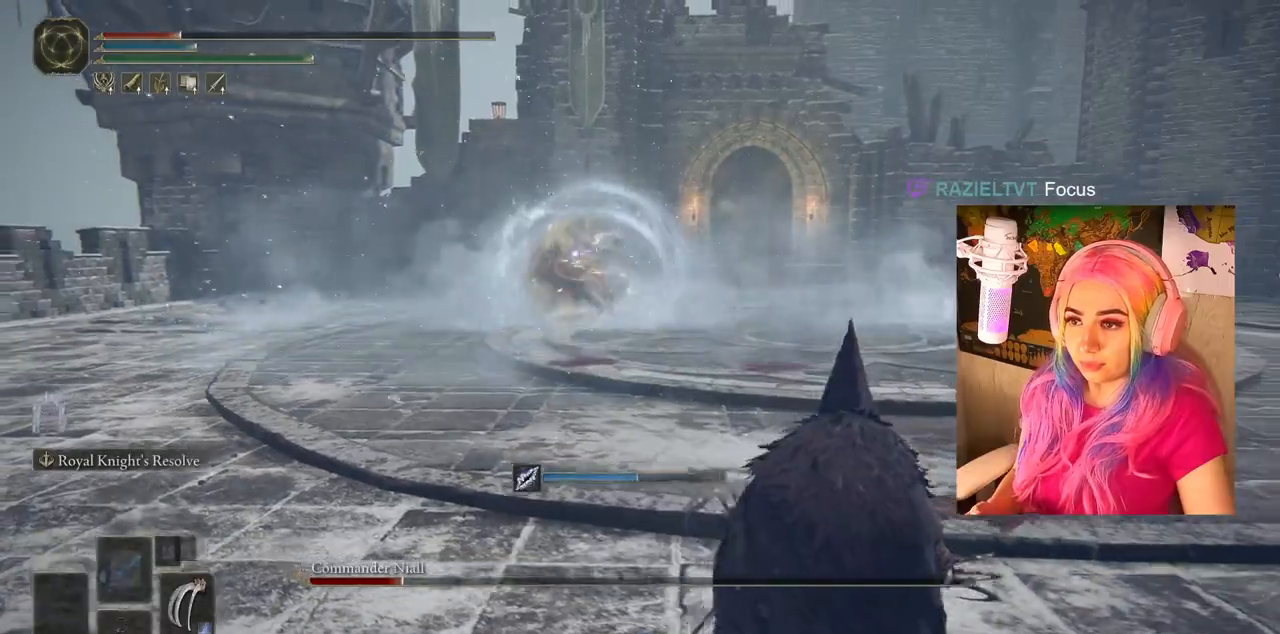
{"buttons": [], "left_stick": "up-right", "right_stick": "center", "events": [[17, "left_stick", "right"], [267, "left_stick", "up-right"], [333, "CIRCLE", "down"], [433, "CIRCLE", "up"]]}
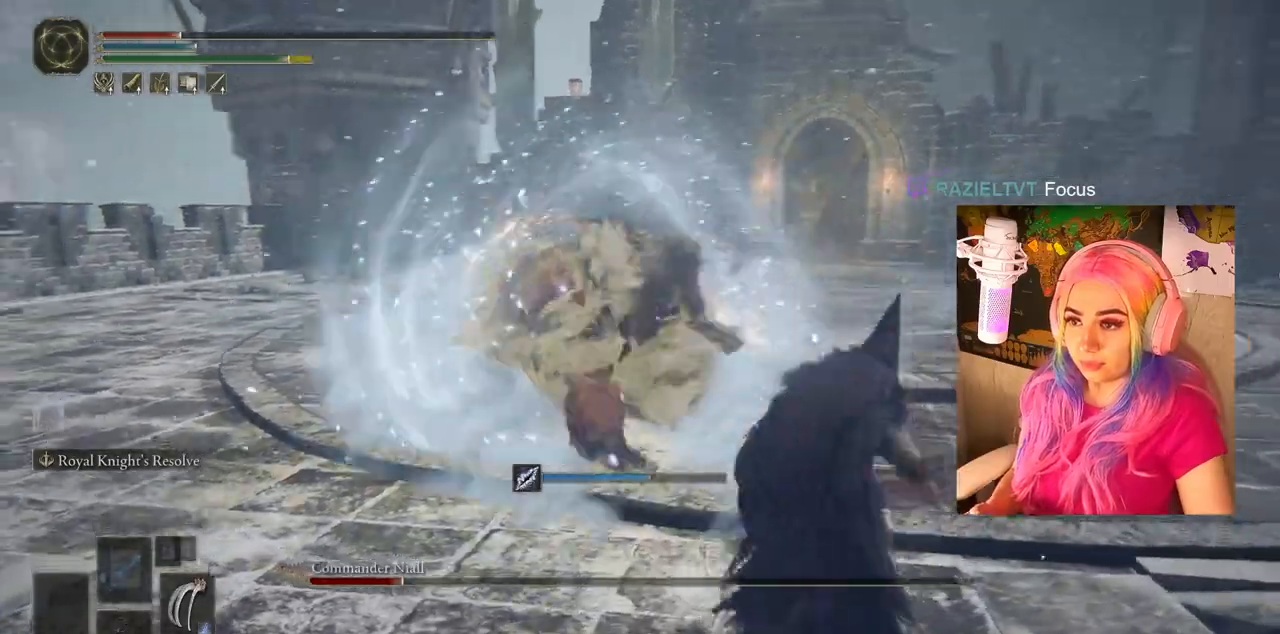
{"buttons": ["CIRCLE"], "left_stick": "up-right", "right_stick": "center", "events": [[500, "CIRCLE", "down"]]}
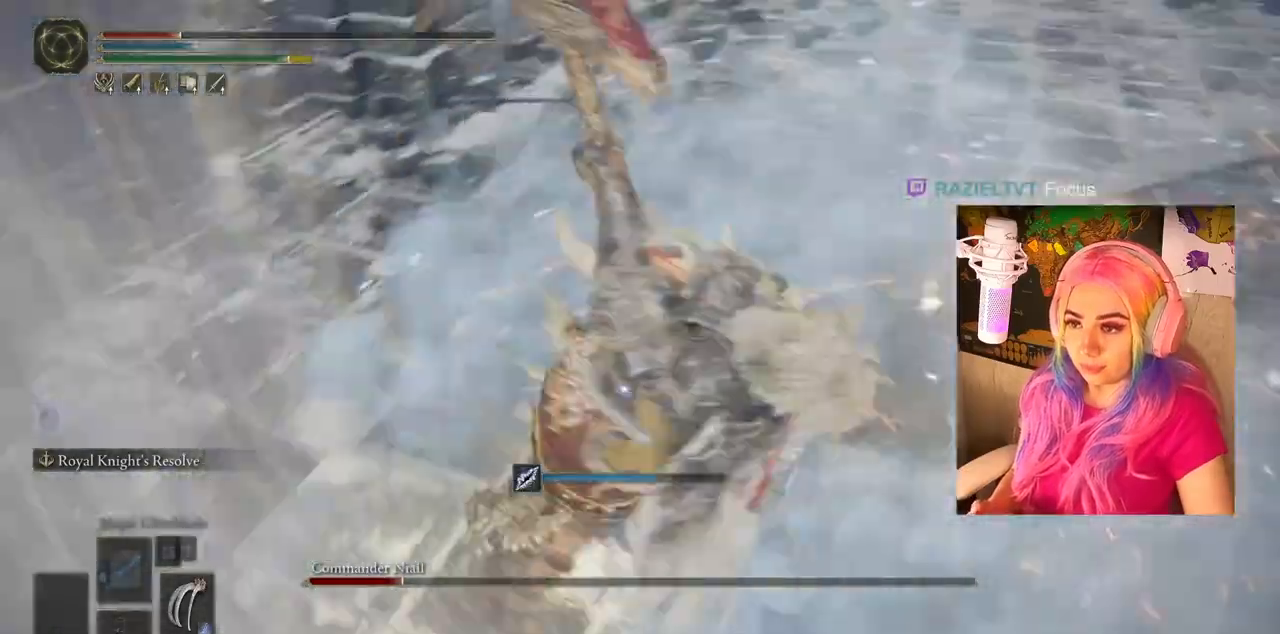
{"buttons": [], "left_stick": "up", "right_stick": "center", "events": [[133, "CIRCLE", "up"], [483, "left_stick", "up"]]}
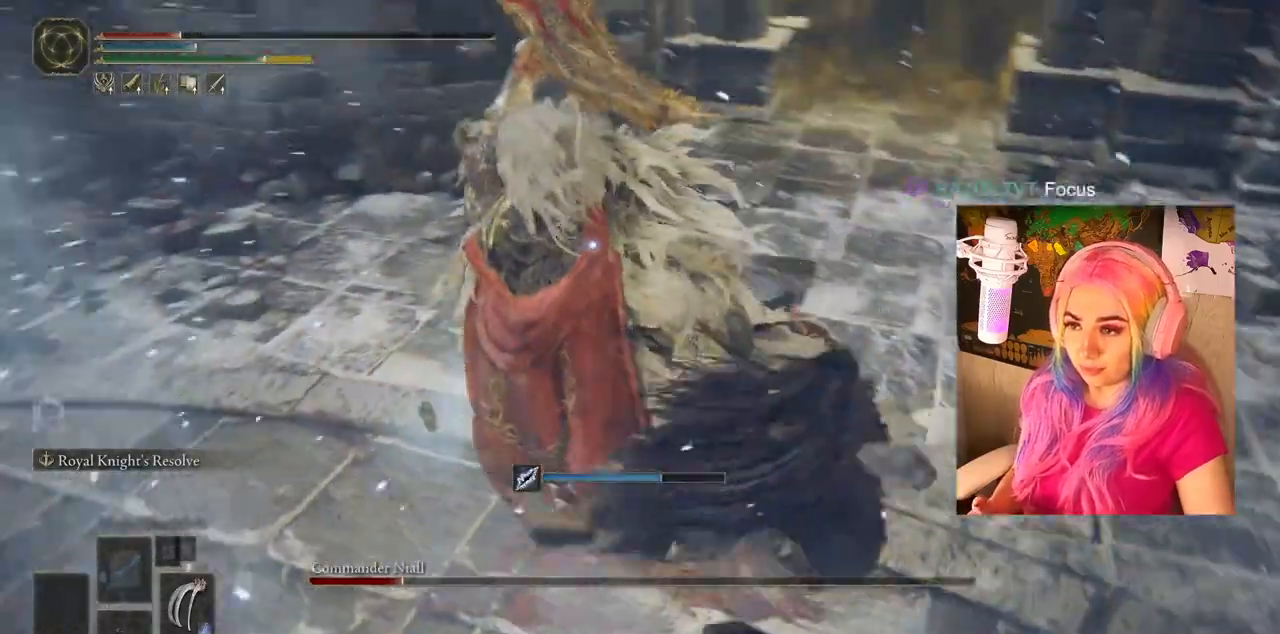
{"buttons": [], "left_stick": "down-left", "right_stick": "center", "events": [[167, "left_stick", "down-left"]]}
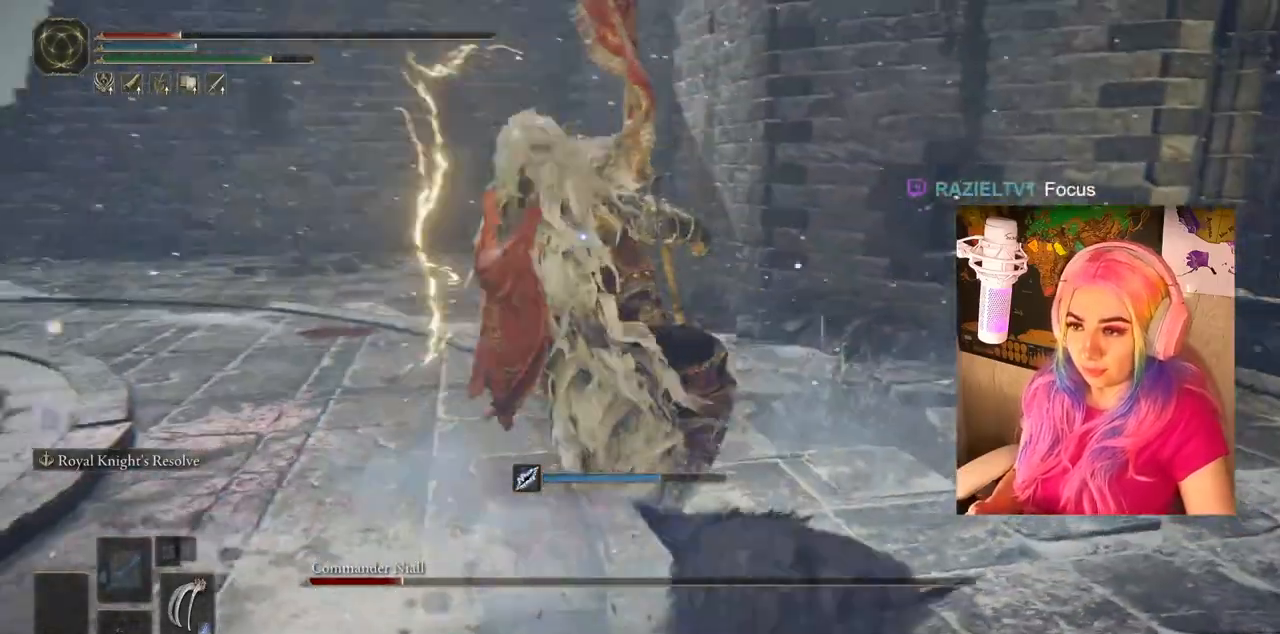
{"buttons": [], "left_stick": "down-left", "right_stick": "center", "events": []}
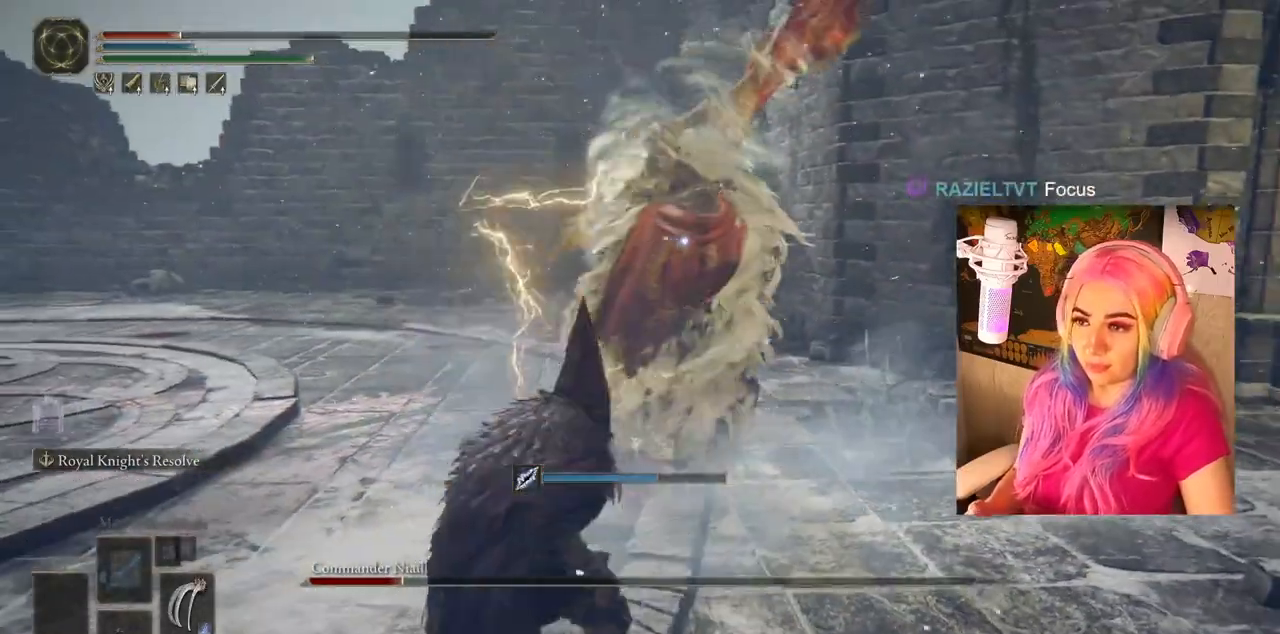
{"buttons": ["CIRCLE"], "left_stick": "down-left", "right_stick": "center", "events": [[450, "CIRCLE", "down"]]}
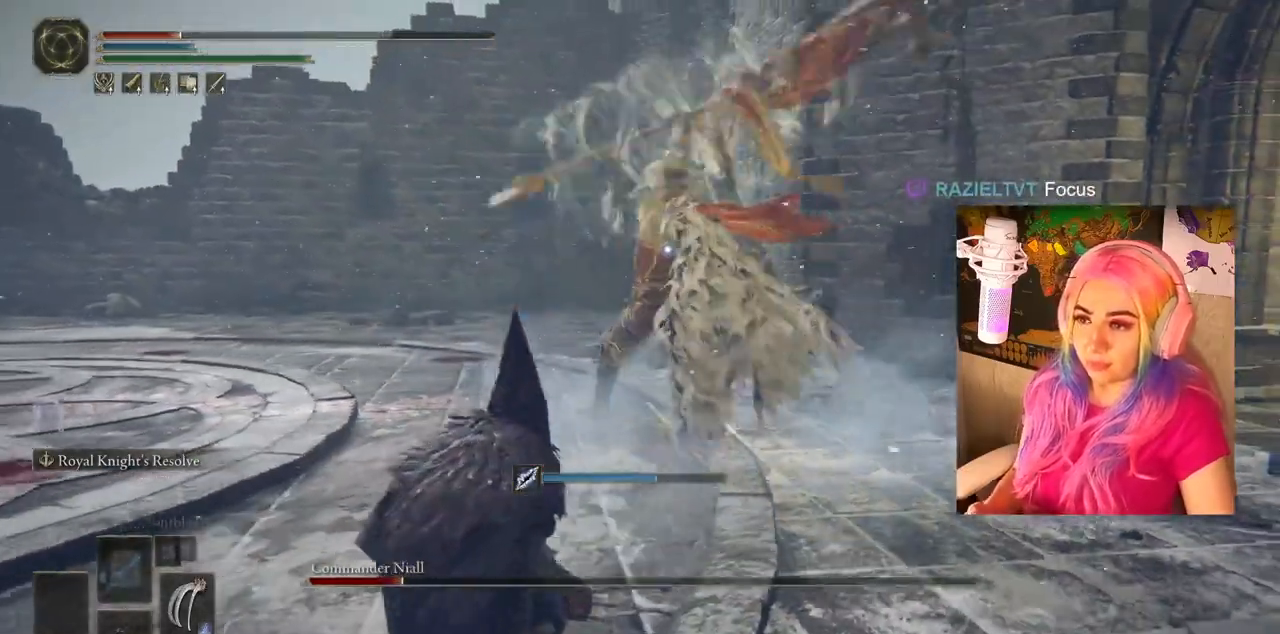
{"buttons": [], "left_stick": "down-left", "right_stick": "center", "events": [[67, "CIRCLE", "up"]]}
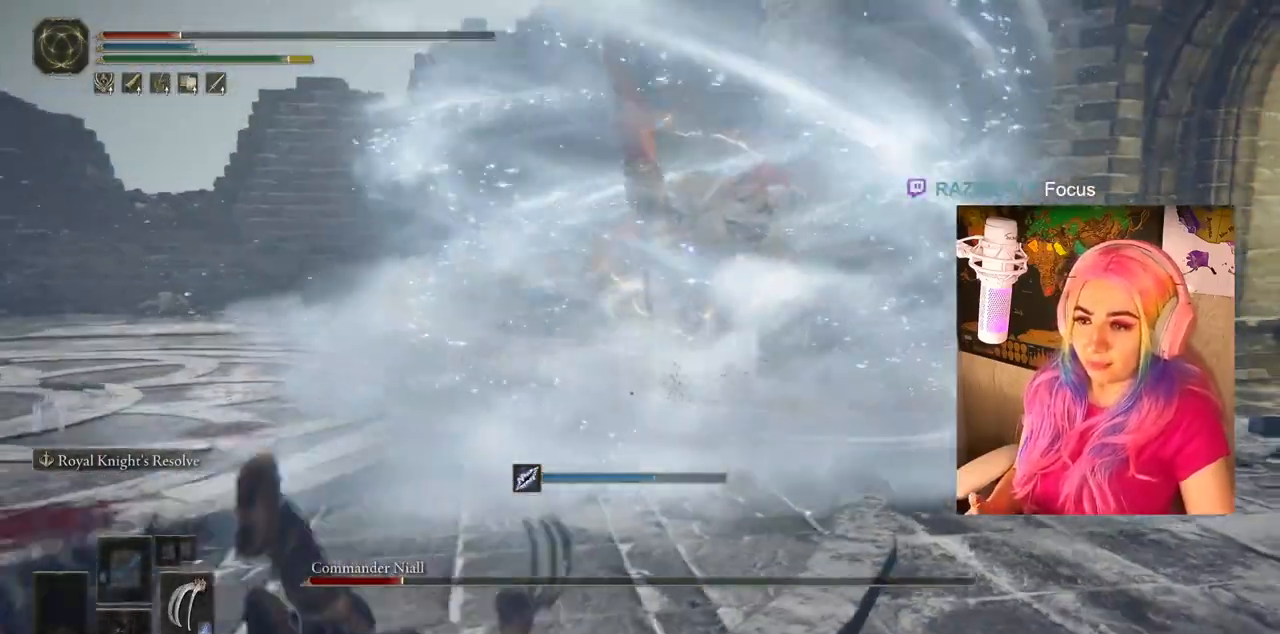
{"buttons": [], "left_stick": "left", "right_stick": "center", "events": [[100, "left_stick", "left"]]}
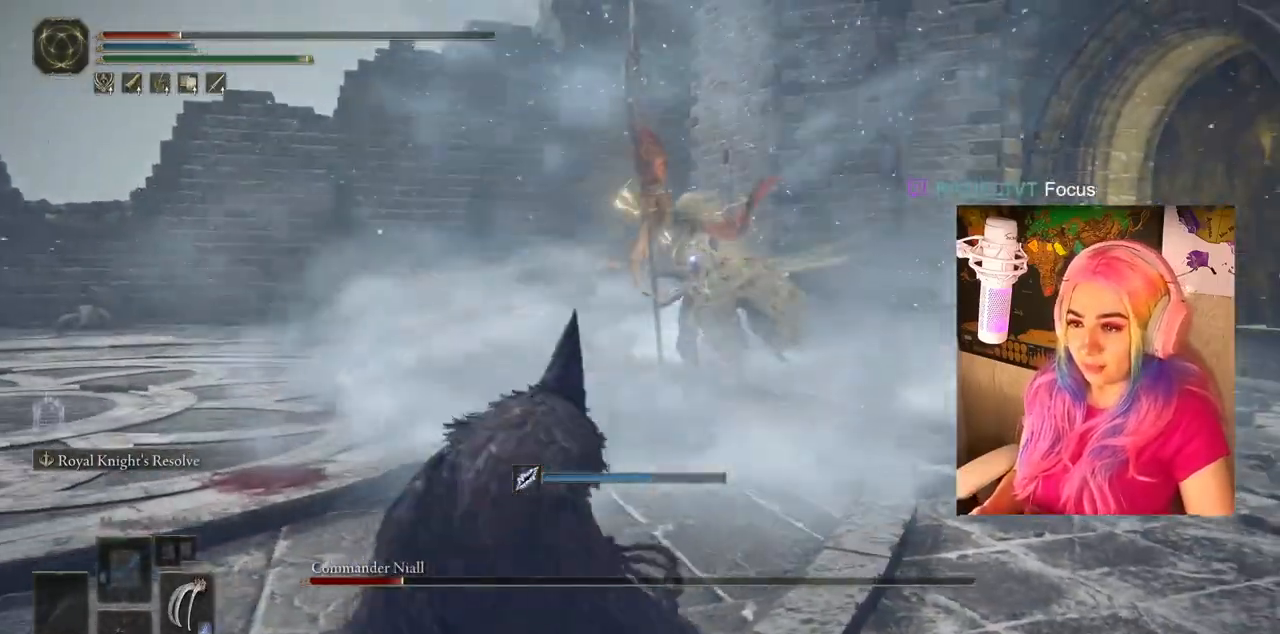
{"buttons": [], "left_stick": "down-left", "right_stick": "center", "events": [[317, "left_stick", "down-left"]]}
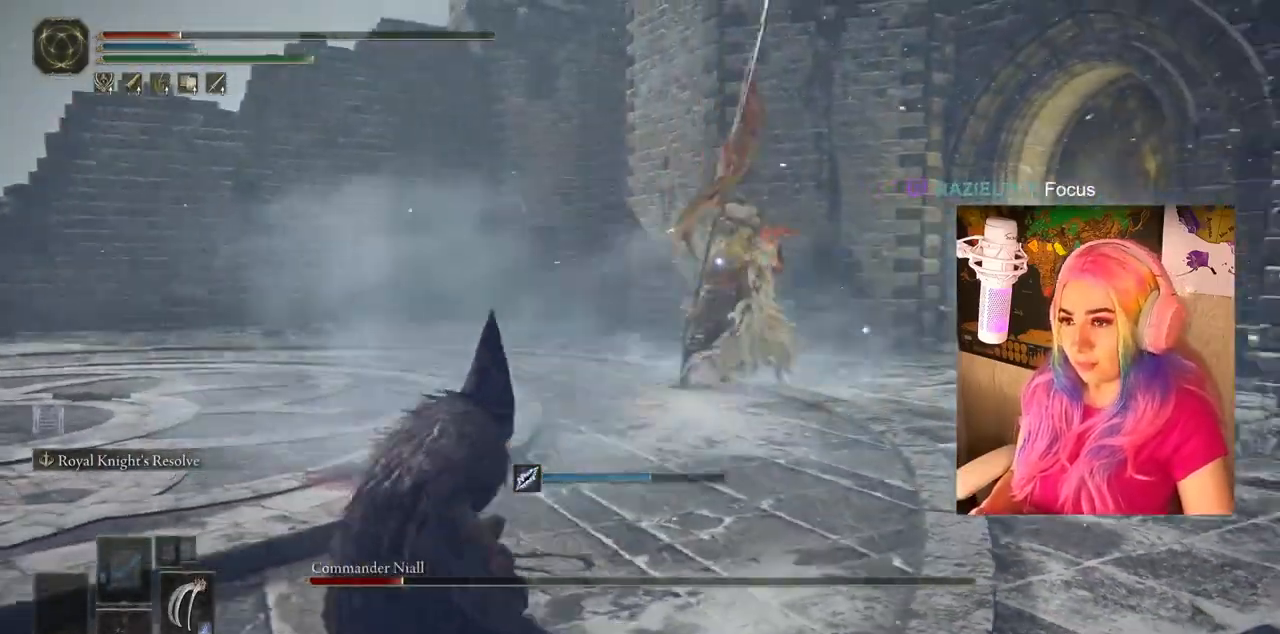
{"buttons": [], "left_stick": "down", "right_stick": "center", "events": [[300, "left_stick", "down"]]}
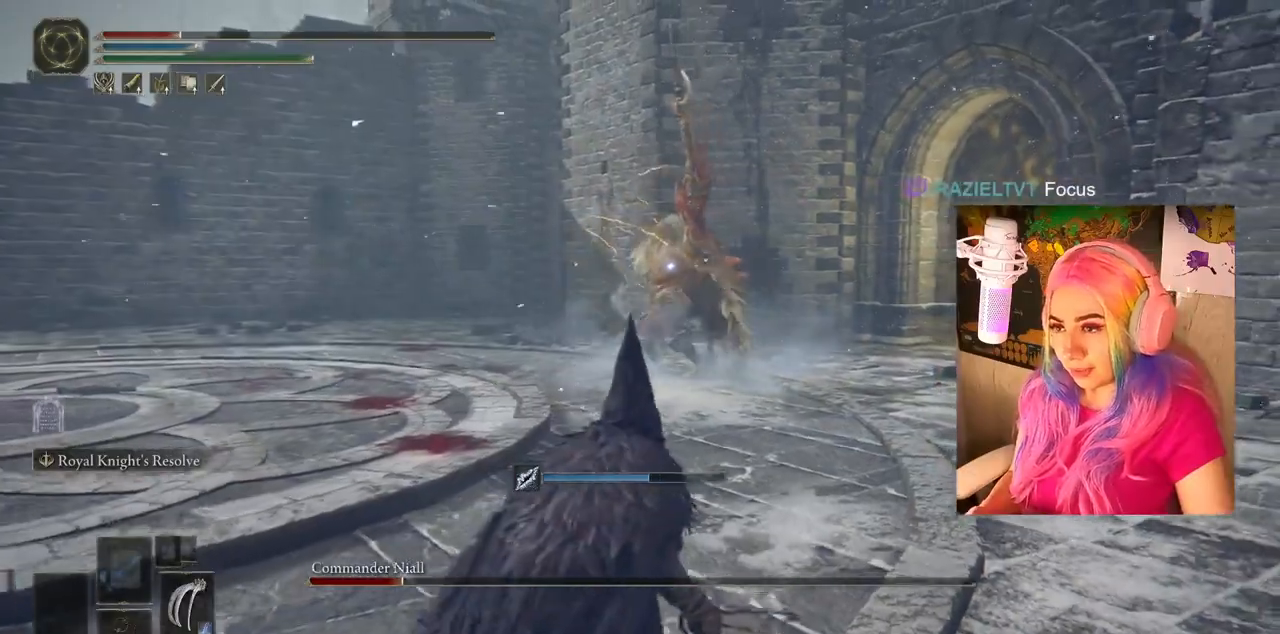
{"buttons": [], "left_stick": "left", "right_stick": "center", "events": [[50, "left_stick", "down-left"], [233, "left_stick", "left"]]}
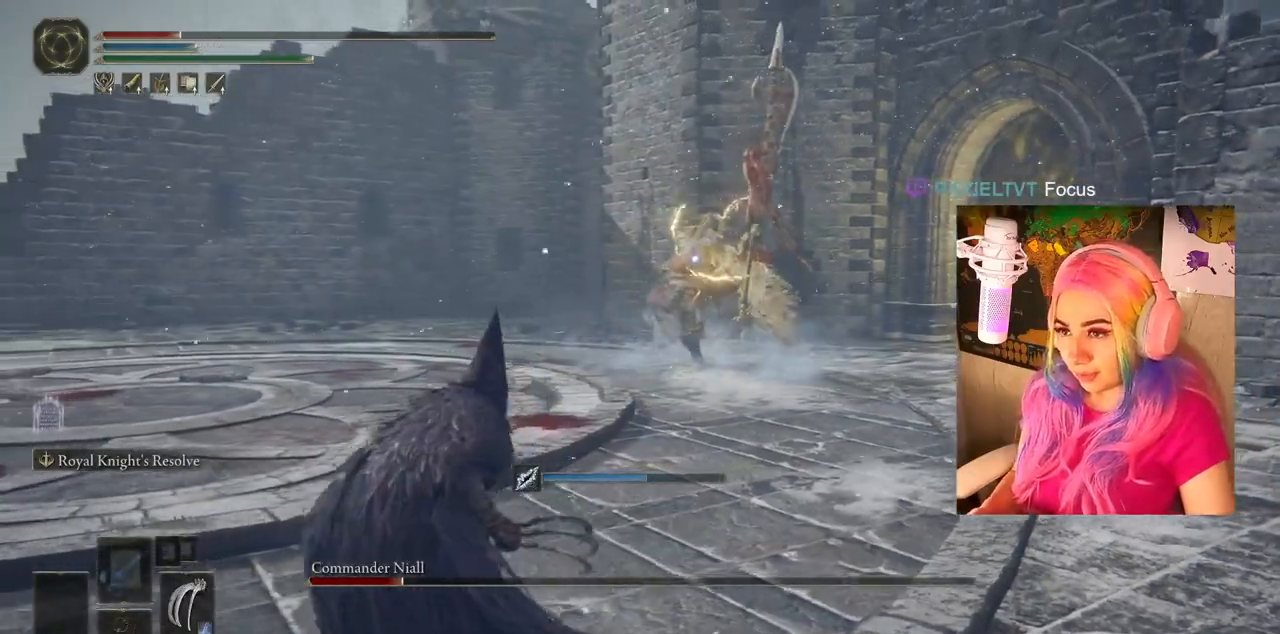
{"buttons": [], "left_stick": "left", "right_stick": "center", "events": []}
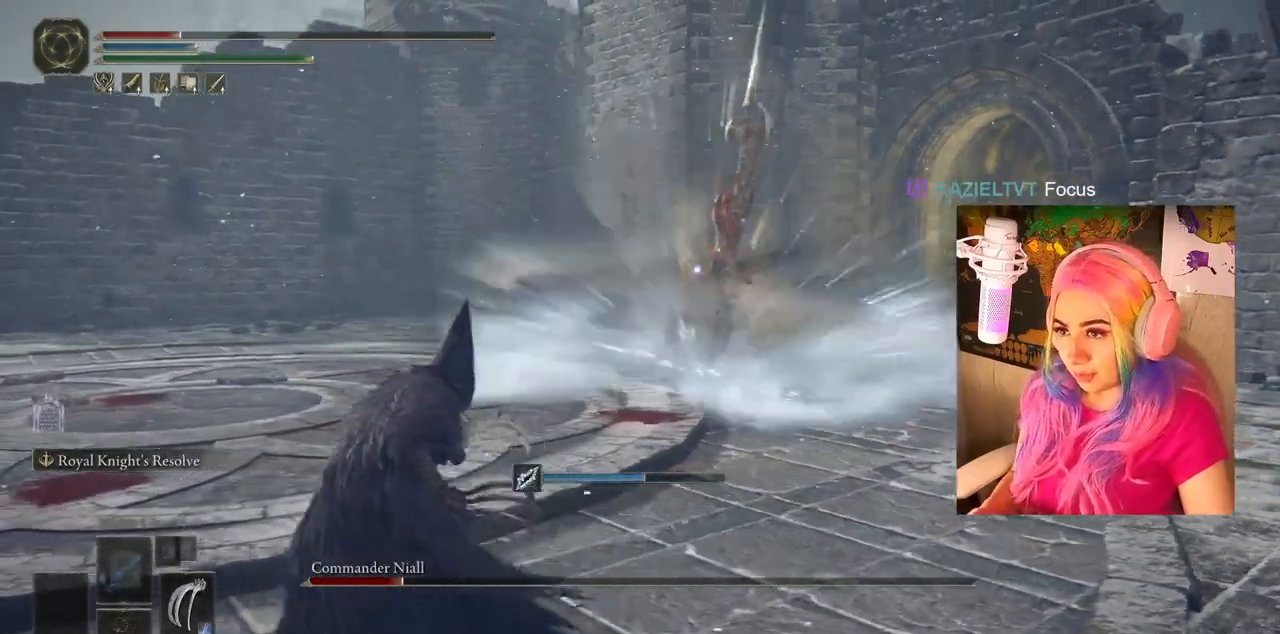
{"buttons": [], "left_stick": "left", "right_stick": "center", "events": []}
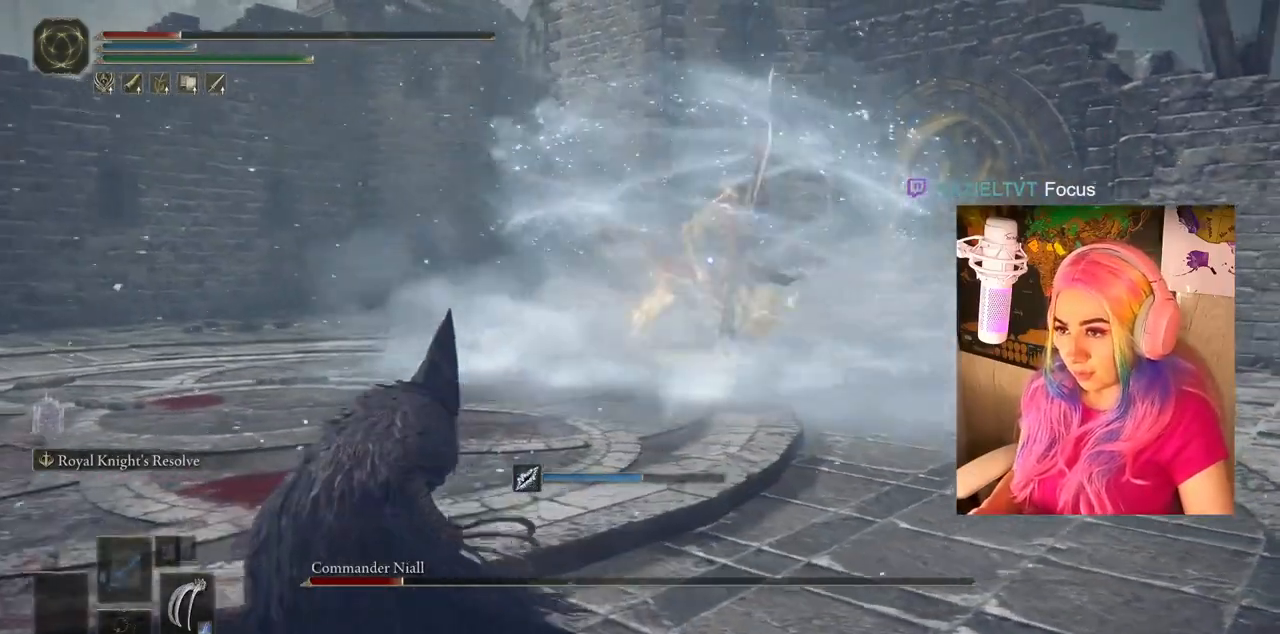
{"buttons": [], "left_stick": "down-left", "right_stick": "center", "events": [[150, "left_stick", "down-left"]]}
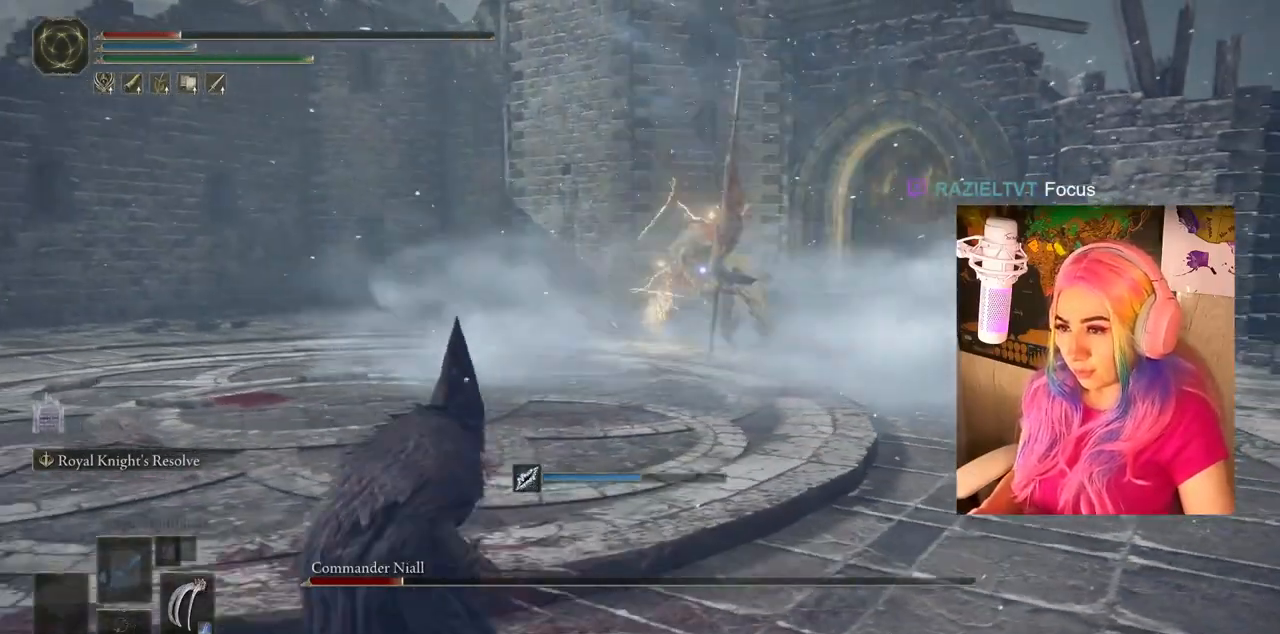
{"buttons": [], "left_stick": "down-left", "right_stick": "center", "events": []}
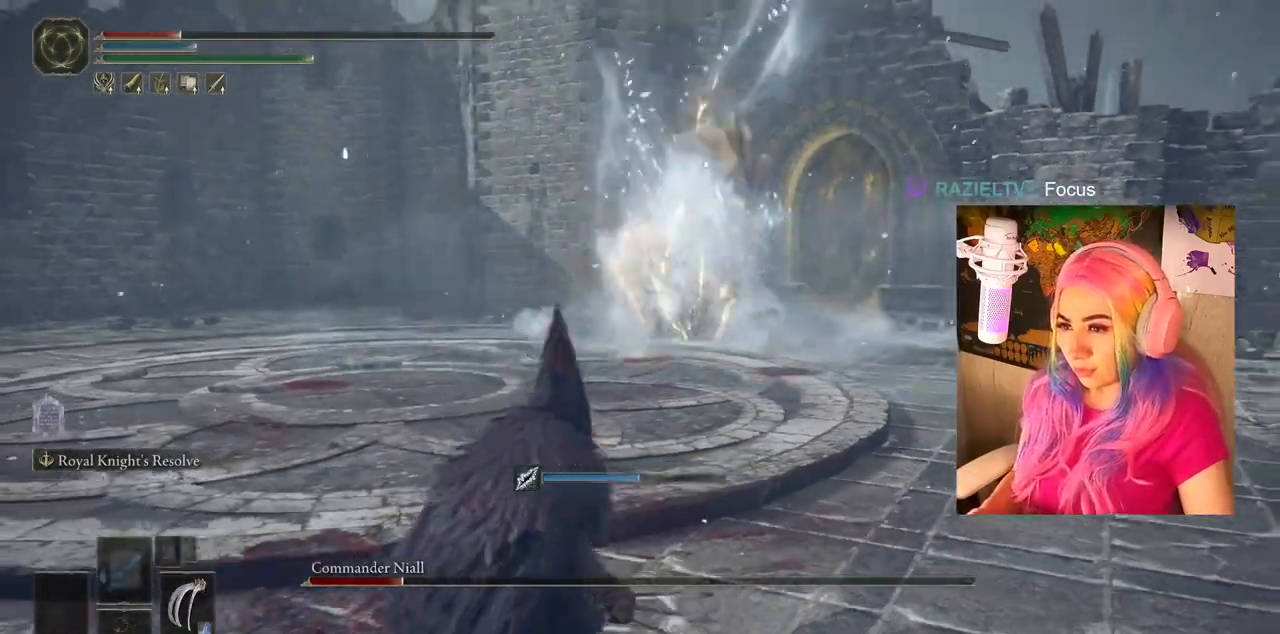
{"buttons": [], "left_stick": "up-right", "right_stick": "center", "events": [[33, "left_stick", "down-right"], [100, "left_stick", "center"], [367, "left_stick", "up-right"]]}
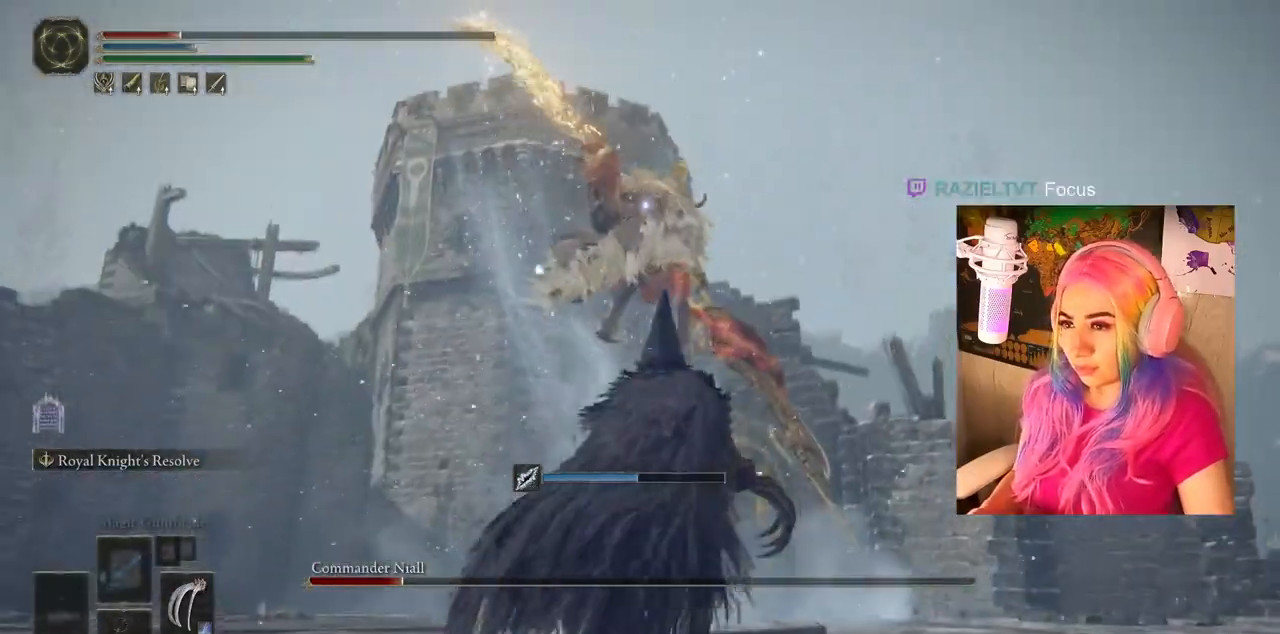
{"buttons": ["CIRCLE"], "left_stick": "up-right", "right_stick": "center", "events": [[467, "CIRCLE", "down"]]}
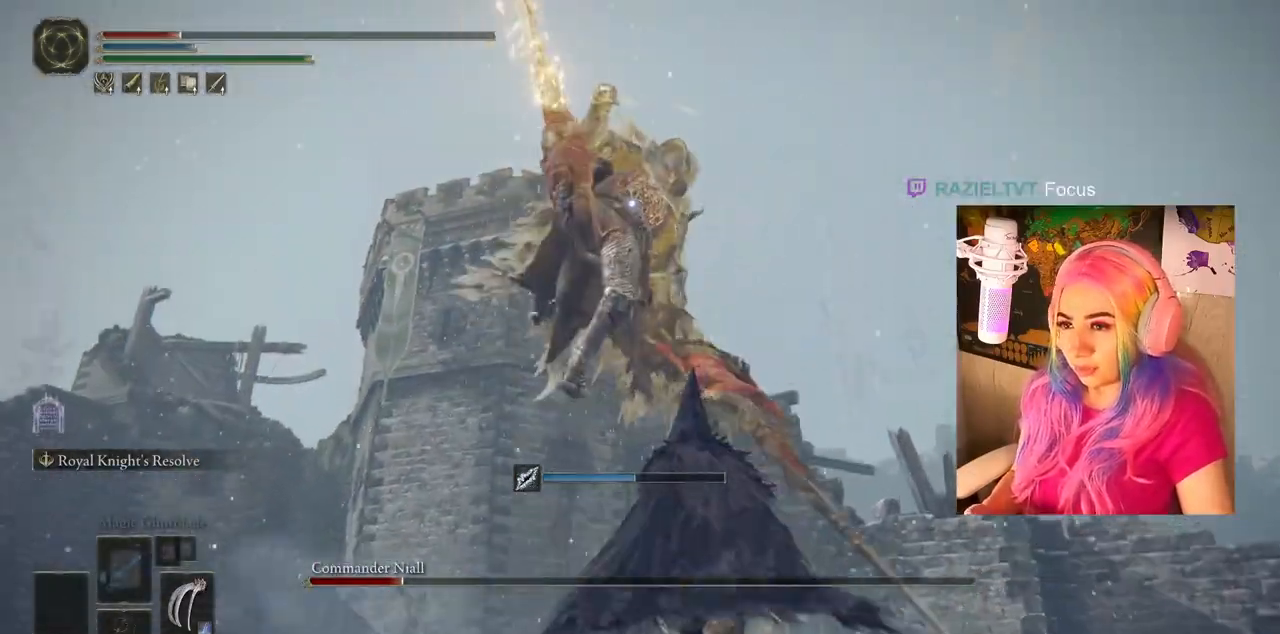
{"buttons": [], "left_stick": "up-right", "right_stick": "center", "events": [[83, "CIRCLE", "up"]]}
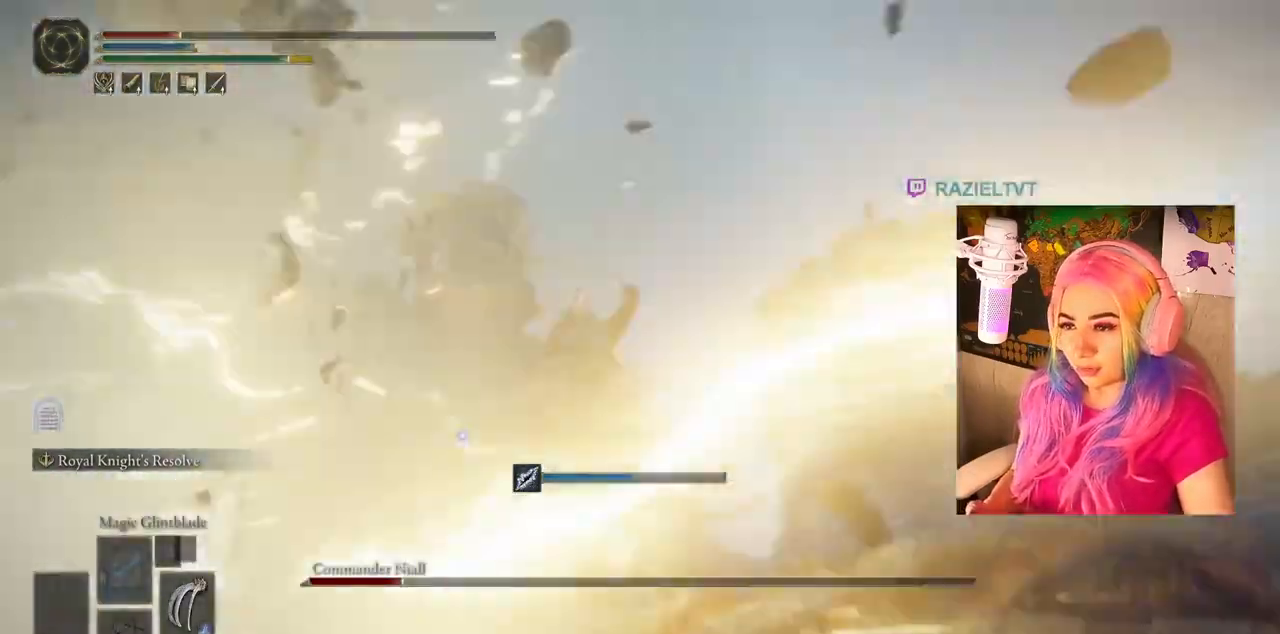
{"buttons": [], "left_stick": "up-right", "right_stick": "center", "events": []}
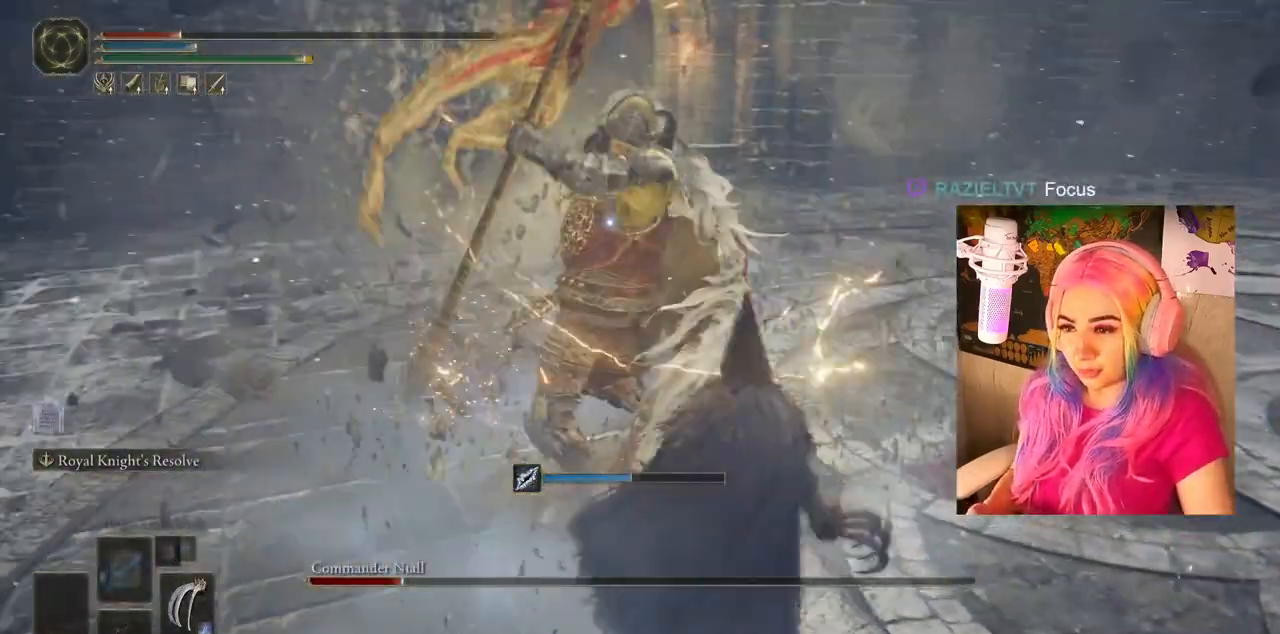
{"buttons": [], "left_stick": "up", "right_stick": "center", "events": [[117, "CIRCLE", "down"], [283, "CIRCLE", "up"], [317, "left_stick", "up"]]}
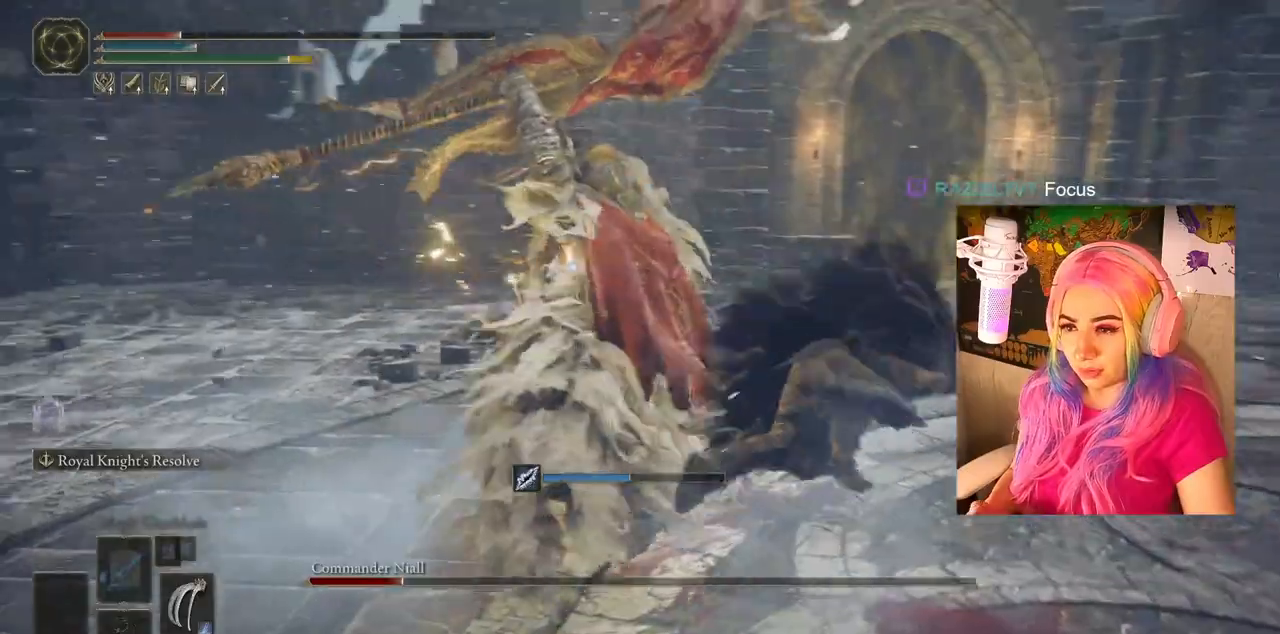
{"buttons": [], "left_stick": "up", "right_stick": "center", "events": [[167, "CIRCLE", "down"], [283, "CIRCLE", "up"]]}
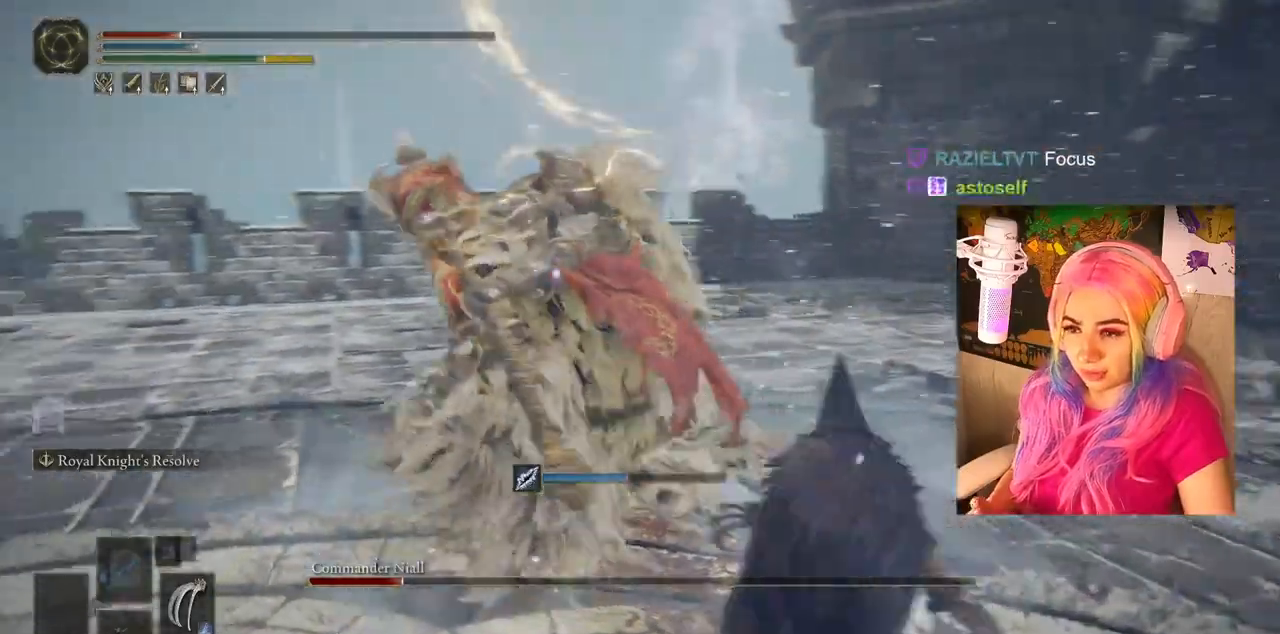
{"buttons": [], "left_stick": "up", "right_stick": "center", "events": []}
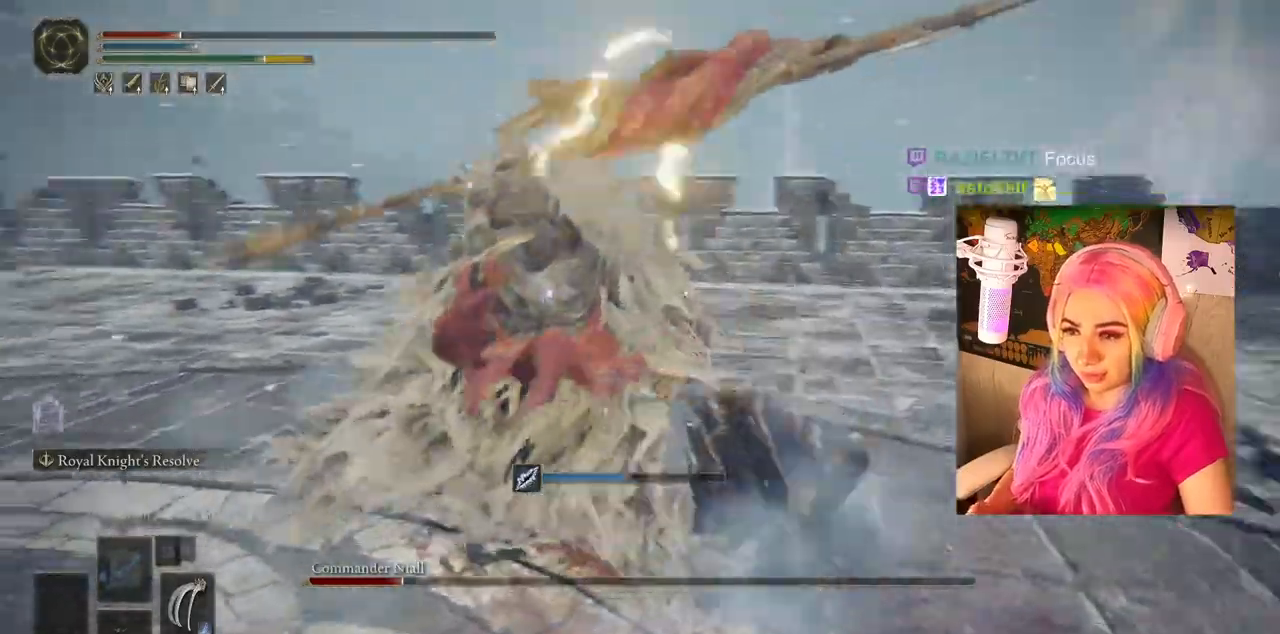
{"buttons": [], "left_stick": "up", "right_stick": "center", "events": [[250, "CIRCLE", "down"], [317, "CIRCLE", "up"]]}
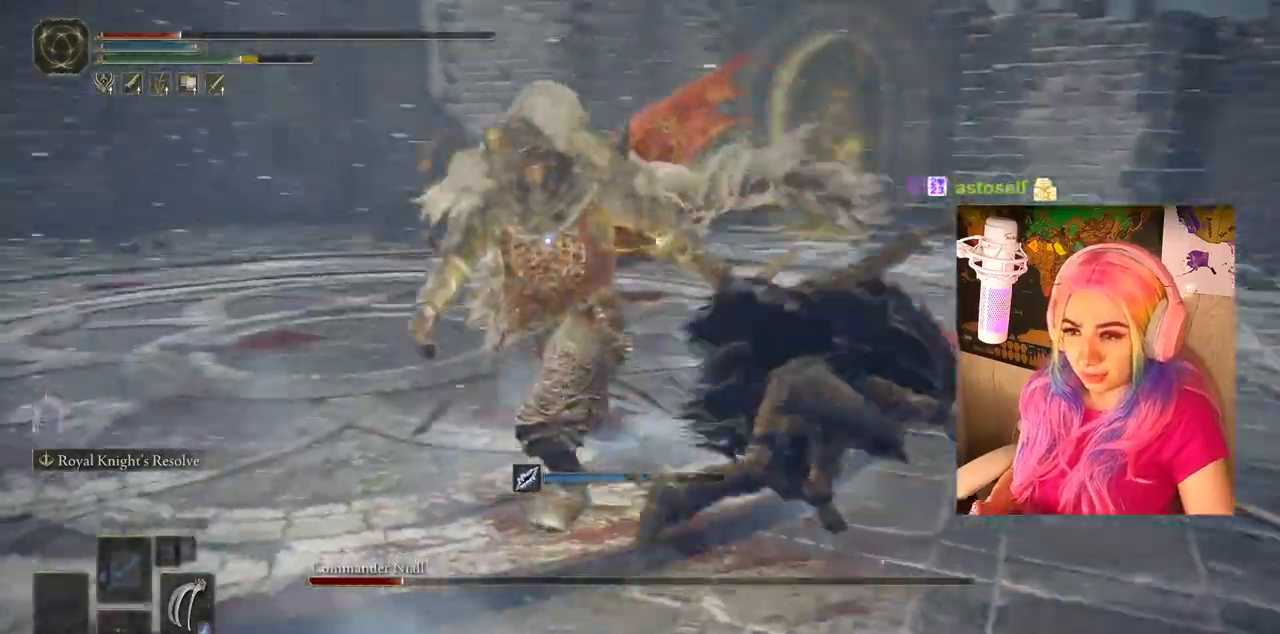
{"buttons": [], "left_stick": "up", "right_stick": "center", "events": []}
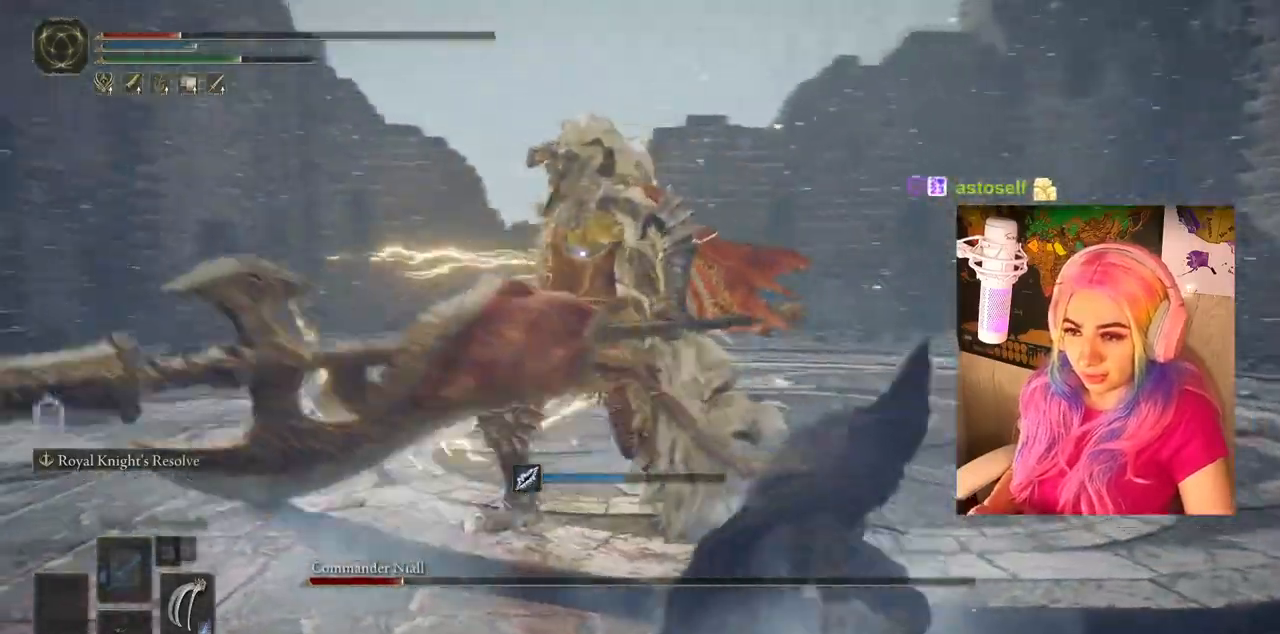
{"buttons": [], "left_stick": "up", "right_stick": "center", "events": [[350, "R1", "down"], [383, "L1", "down"], [467, "R1", "up"], [500, "L1", "up"]]}
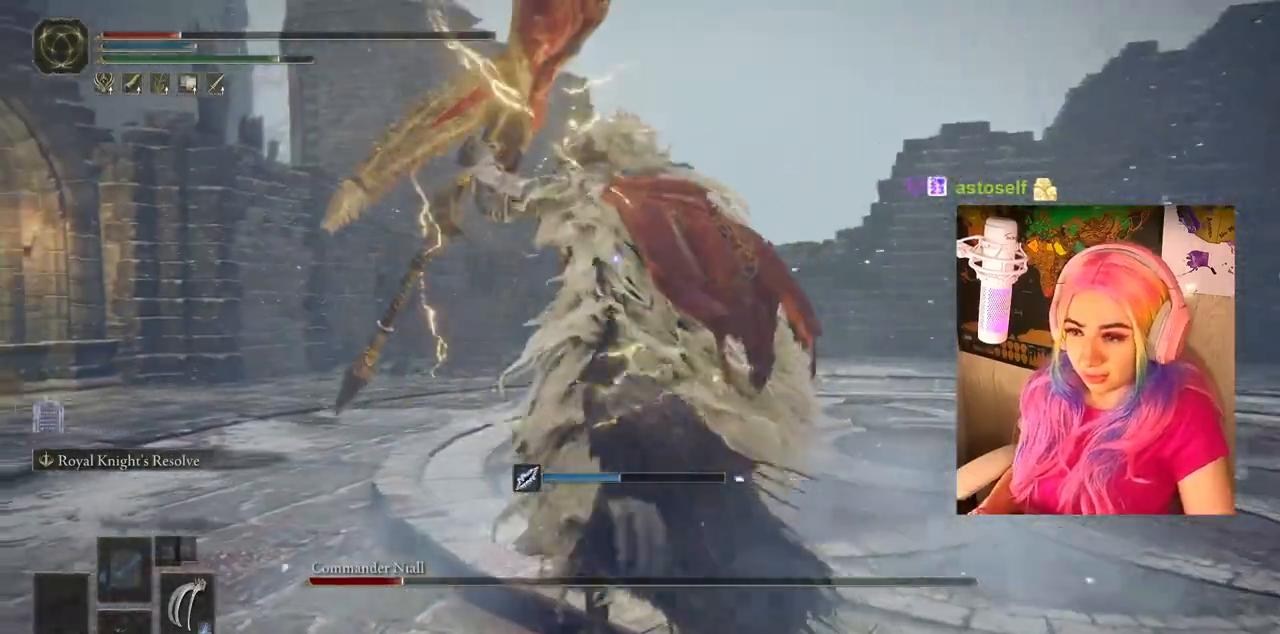
{"buttons": ["L1", "R1"], "left_stick": "up", "right_stick": "center", "events": [[100, "R1", "down"], [200, "R1", "up"], [233, "L1", "down"], [300, "R1", "down"], [367, "L1", "up"], [367, "R1", "up"], [433, "R1", "down"], [500, "L1", "down"]]}